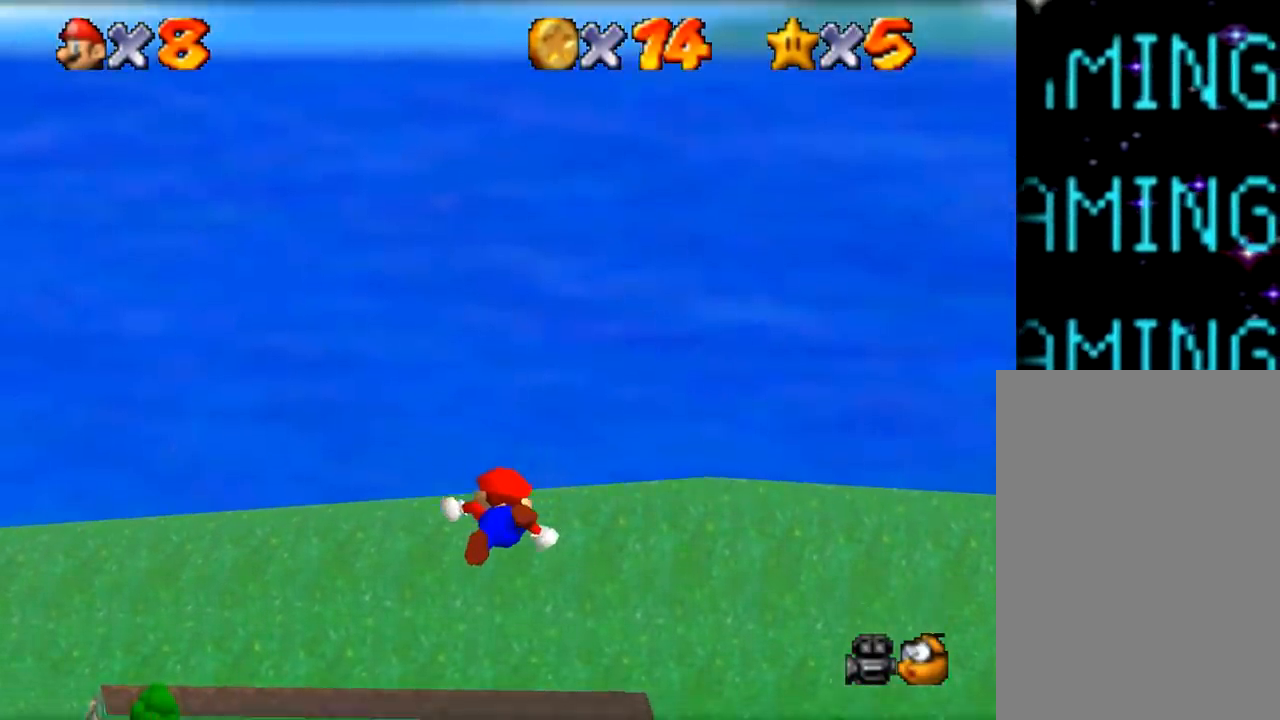
Gameplay with a controller (Nintendo layout); each line is a JSON object with the inputs held at the frame after it. "events" lists button and stick changes between this image and that frame as [ms after this image, input, new state], when the widget could be followed in between. Not read: A L1 L3 R1 R3.
{"buttons": [], "left_stick": "center", "events": [[166, "left_stick", "up"], [333, "left_stick", "center"]]}
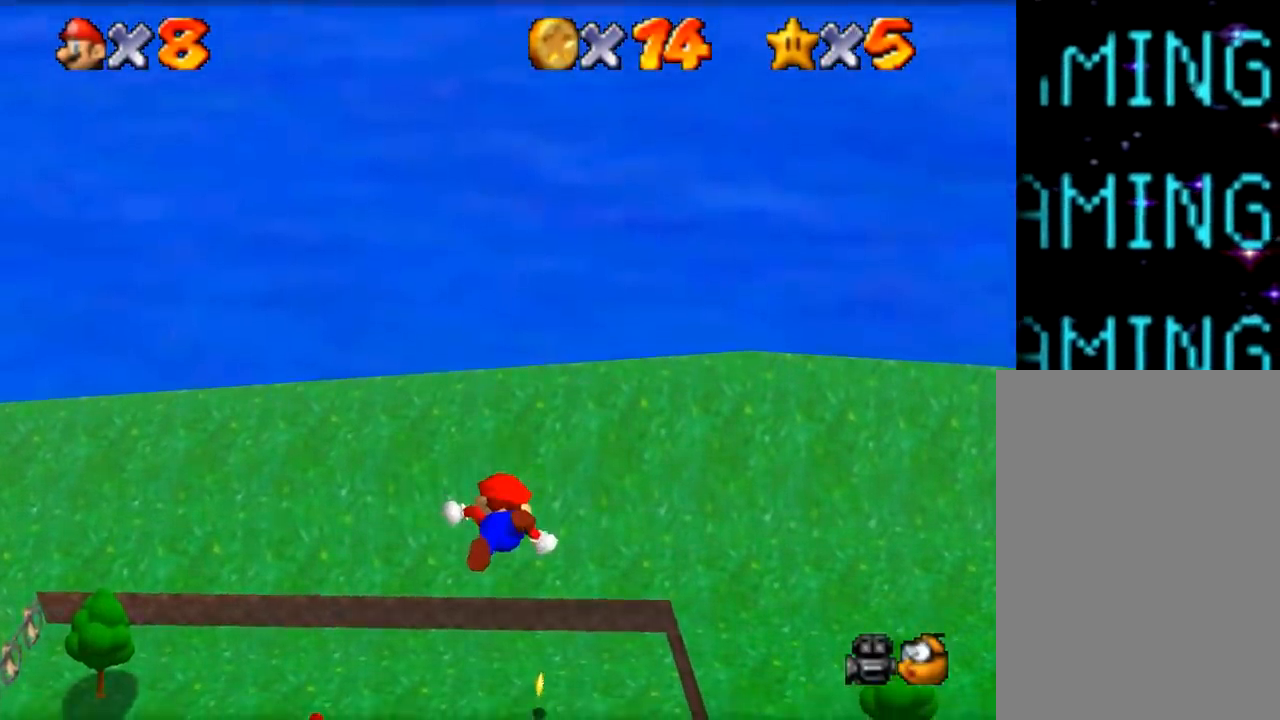
{"buttons": [], "left_stick": "center", "events": []}
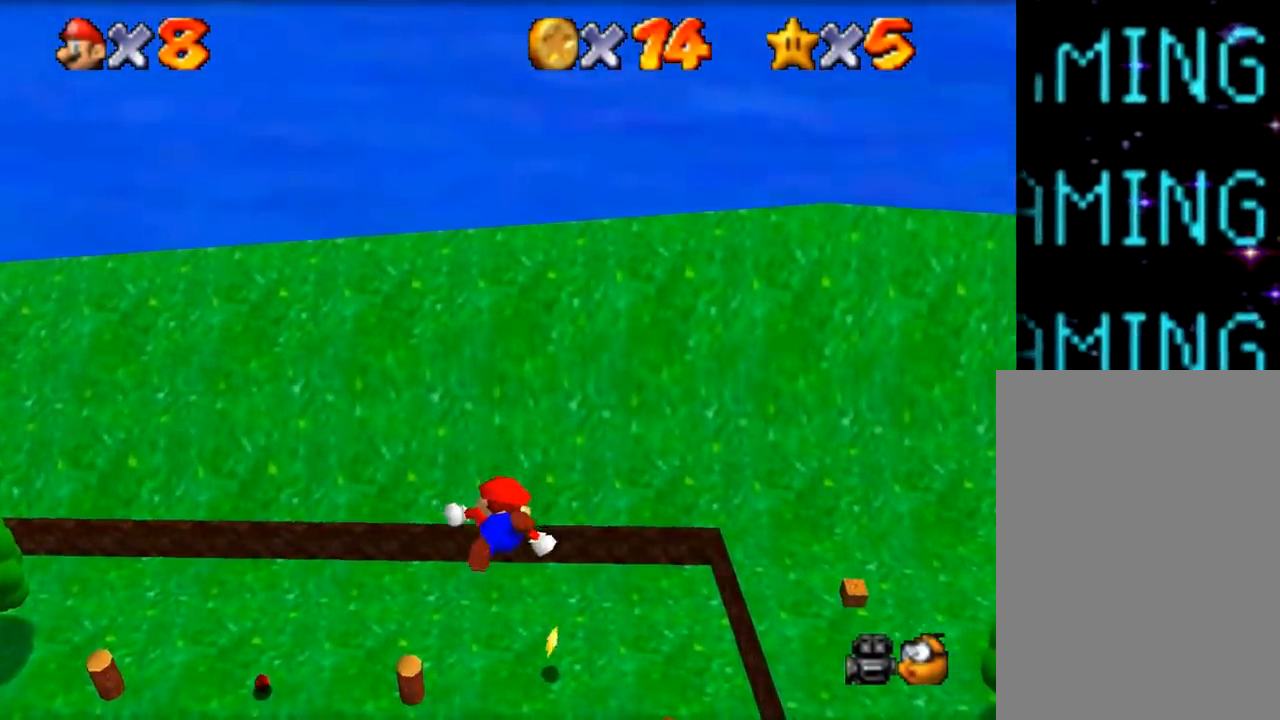
{"buttons": [], "left_stick": "center", "events": []}
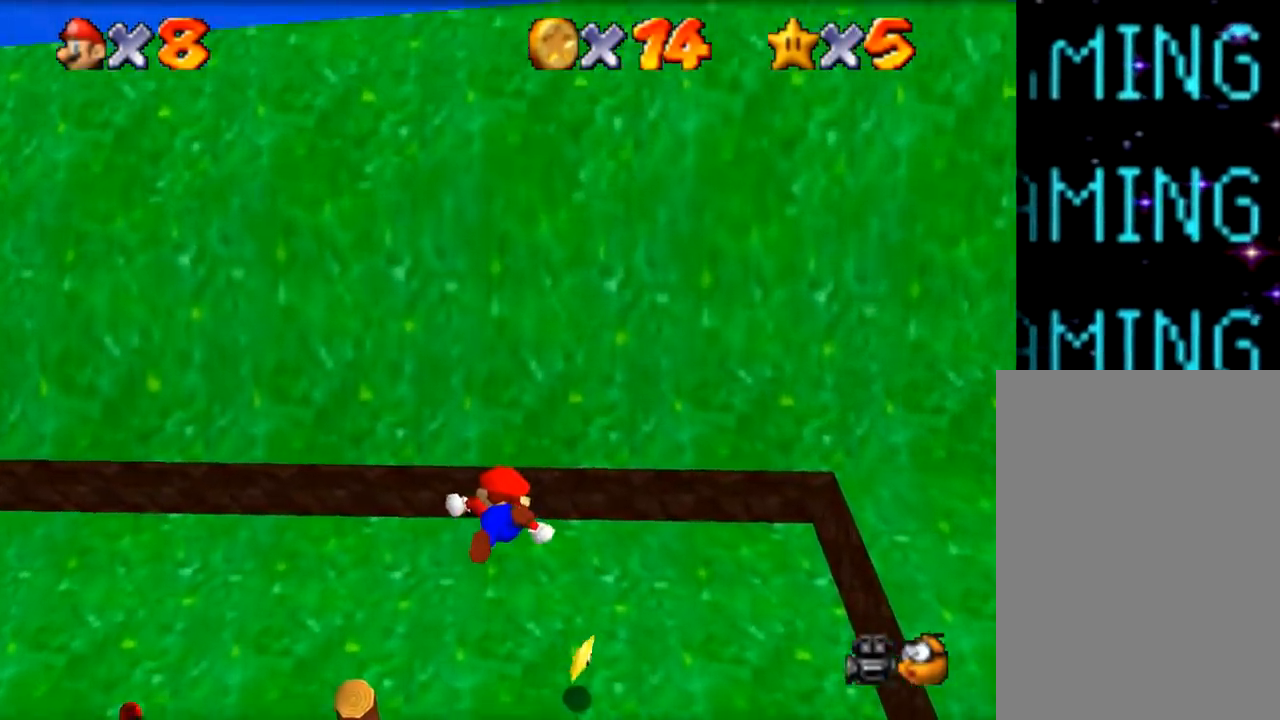
{"buttons": [], "left_stick": "center", "events": []}
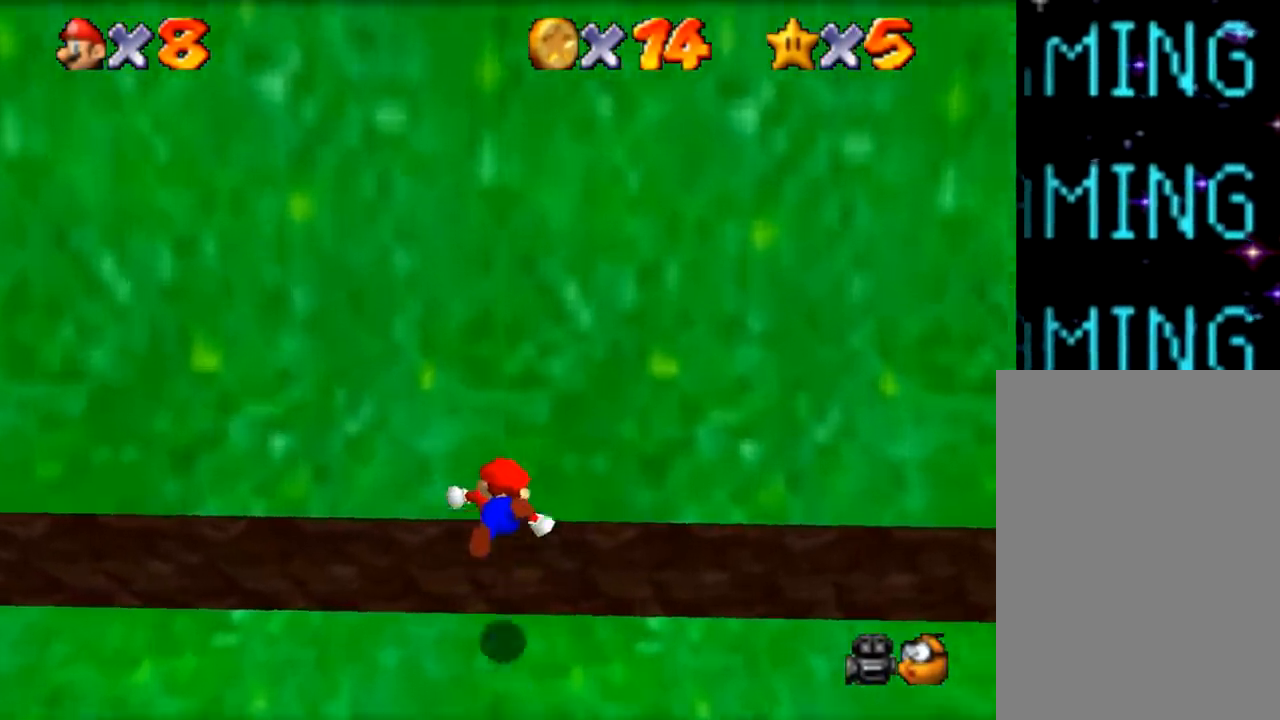
{"buttons": [], "left_stick": "right", "events": [[250, "left_stick", "right"]]}
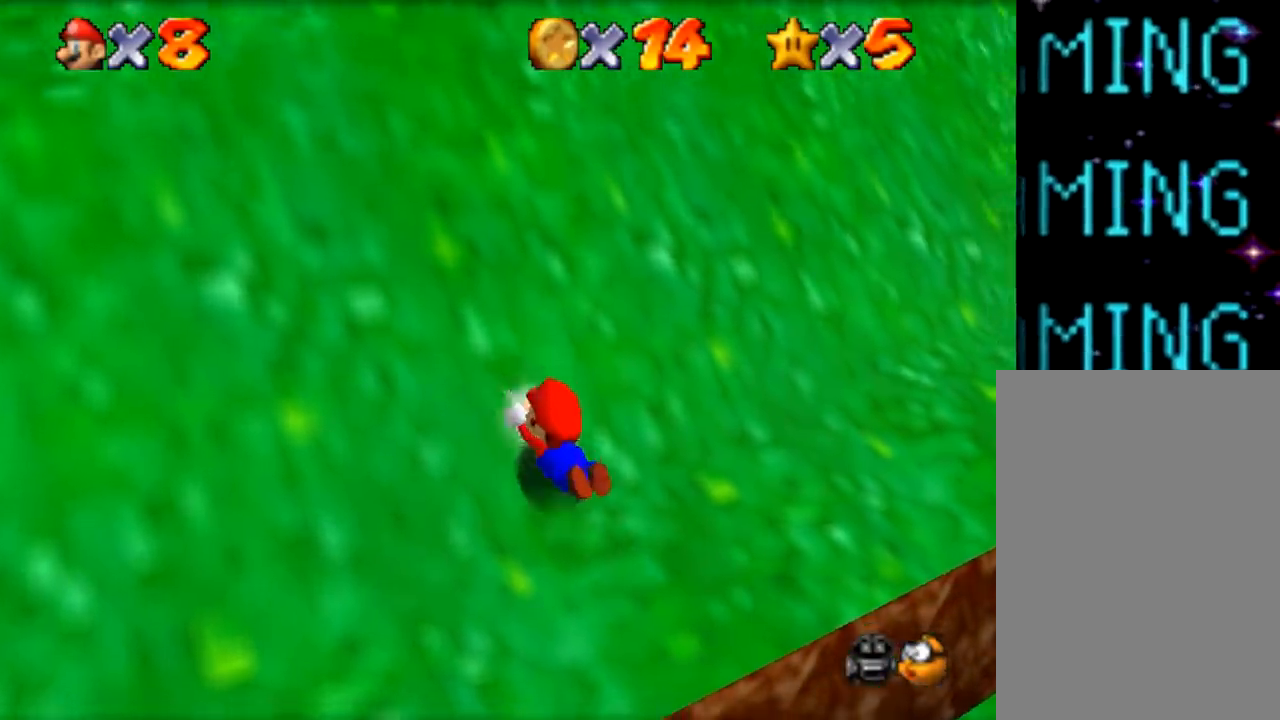
{"buttons": [], "left_stick": "right", "events": [[317, "Z", "down"], [484, "Z", "up"]]}
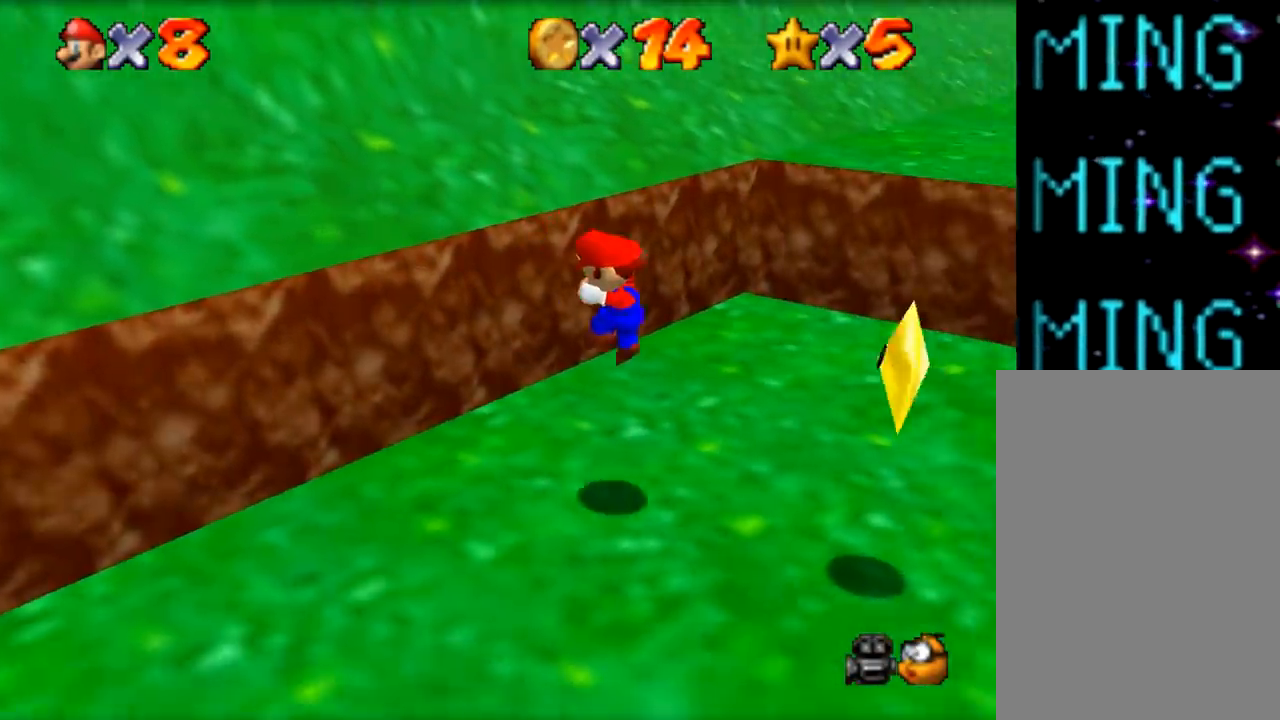
{"buttons": [], "left_stick": "down", "events": [[283, "Z", "down"], [283, "left_stick", "down"], [417, "Z", "up"]]}
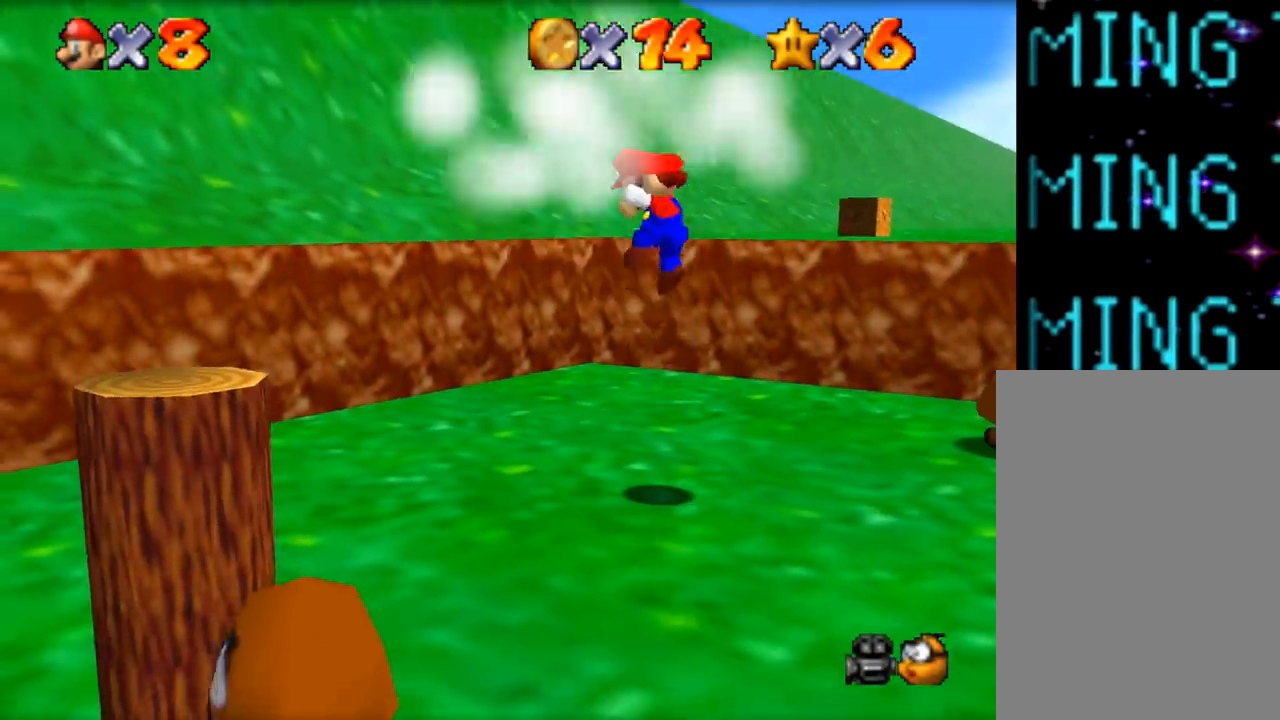
{"buttons": [], "left_stick": "center", "events": [[17, "left_stick", "down-left"], [184, "left_stick", "center"]]}